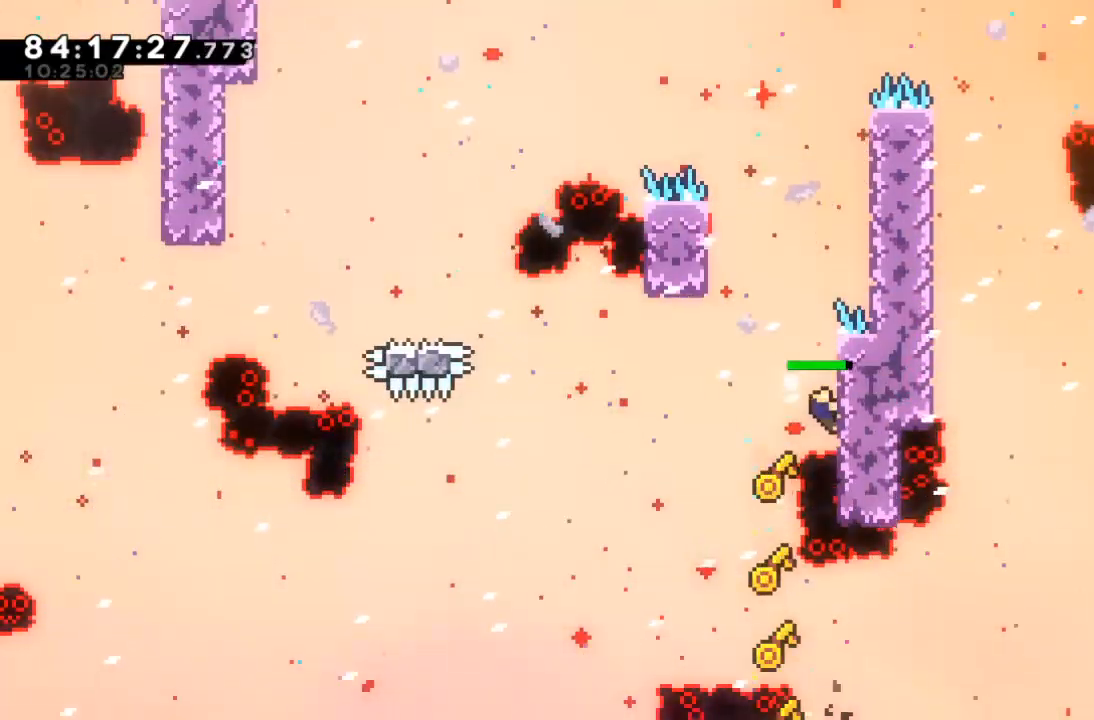
Gameplay with keyboard; each line is a JSON object with the keys held at the frame after it. "events" lists presses ("down") and releases ("up") of "c", "d", "down", "left", "right", "s", "up", "x" and "z" between this image and that frame as [ms after this image, input, new state], when the widget could be followed in between. No other keys are recorded. Mouse input is not recorded.
{"keys": ["x", "z"], "events": [[500, "up", "up"], [500, "x", "down"]]}
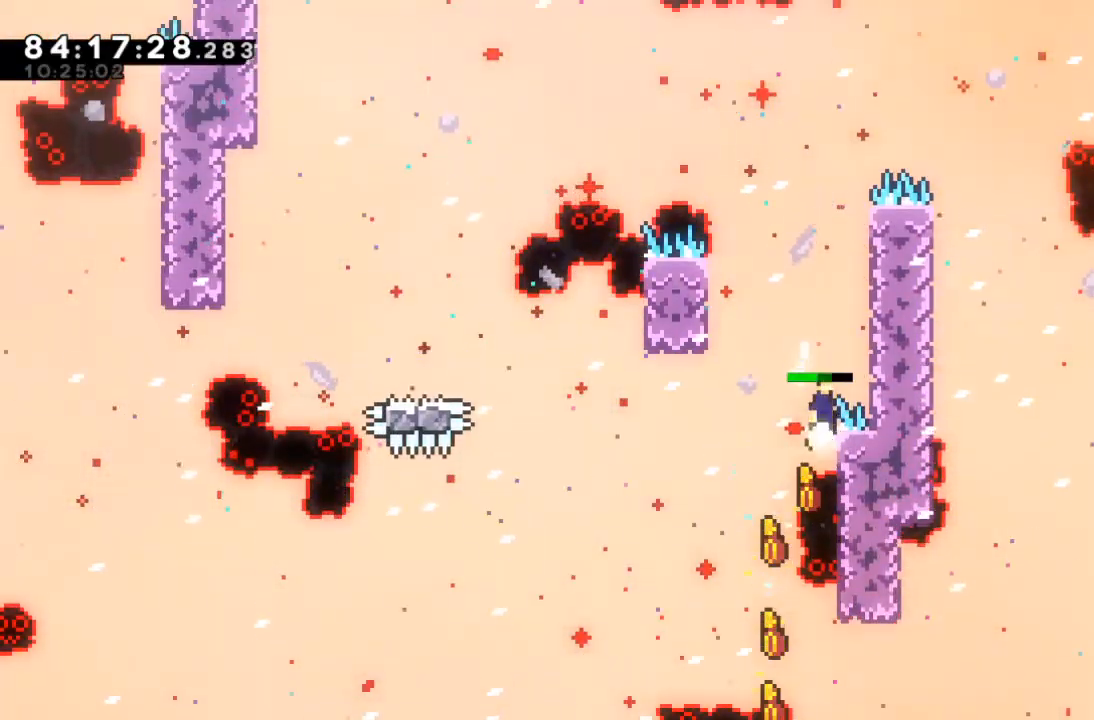
{"keys": ["left", "z"], "events": [[100, "right", "down"], [200, "x", "up"], [200, "z", "up"], [300, "right", "up"], [333, "left", "down"], [333, "x", "down"], [433, "x", "up"], [467, "z", "down"]]}
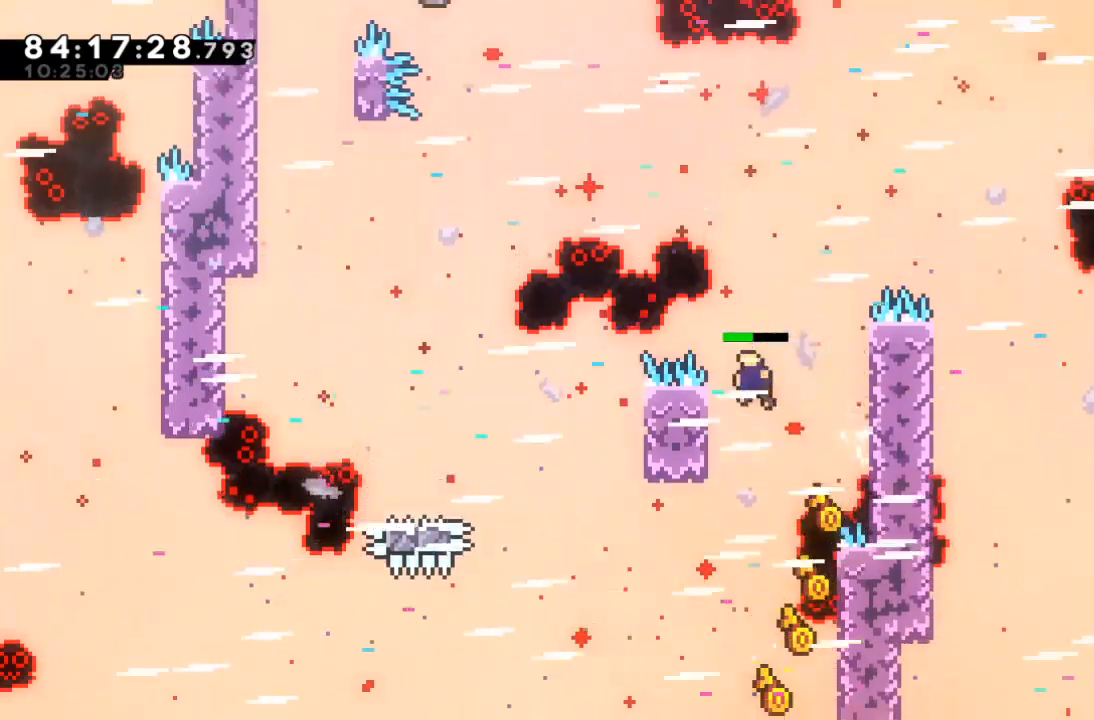
{"keys": ["left", "x", "z"], "events": [[467, "x", "down"]]}
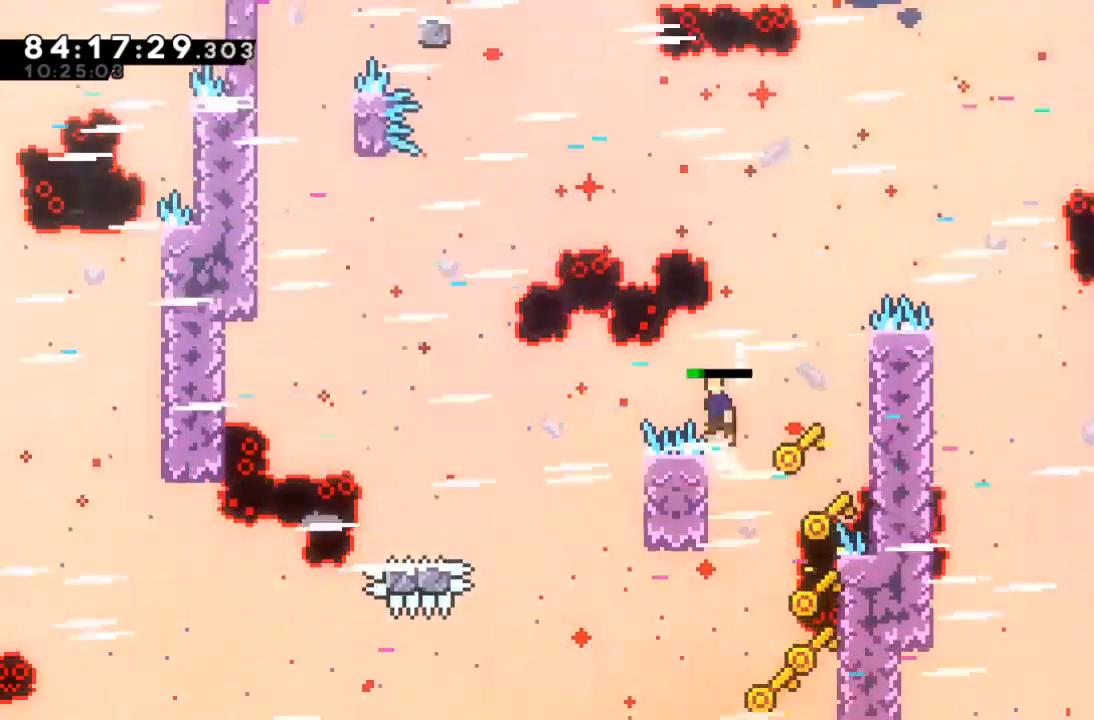
{"keys": [], "events": [[333, "x", "up"], [367, "z", "up"], [467, "left", "up"]]}
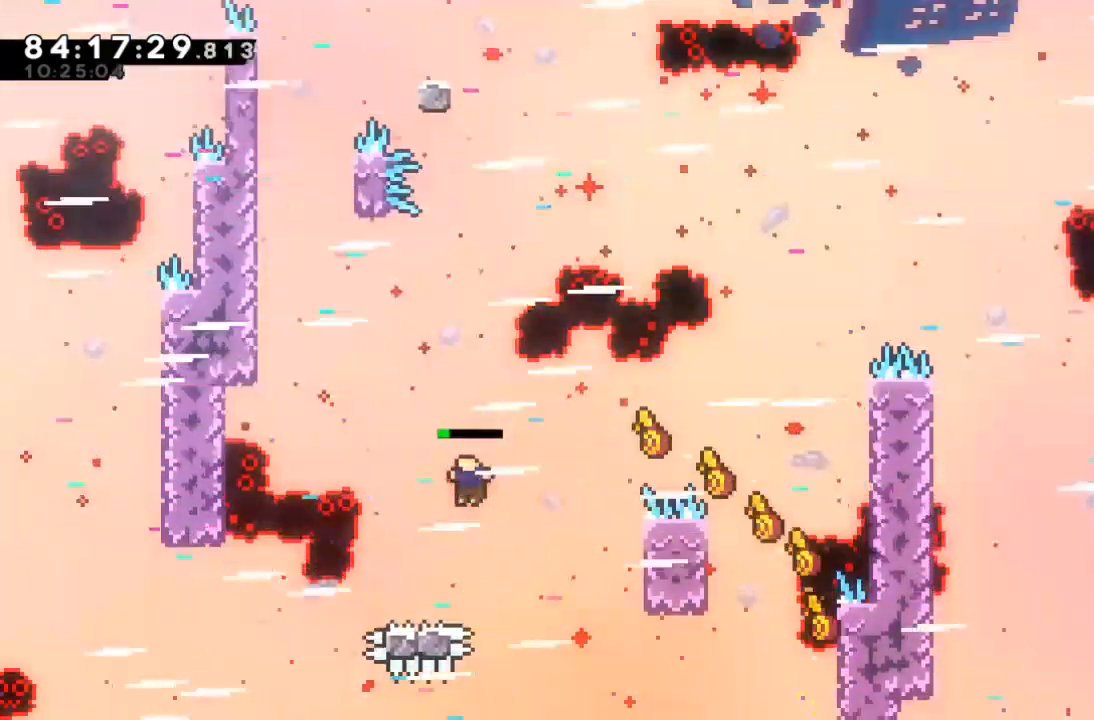
{"keys": ["left", "x", "z"], "events": [[200, "left", "down"], [300, "x", "down"], [400, "z", "down"]]}
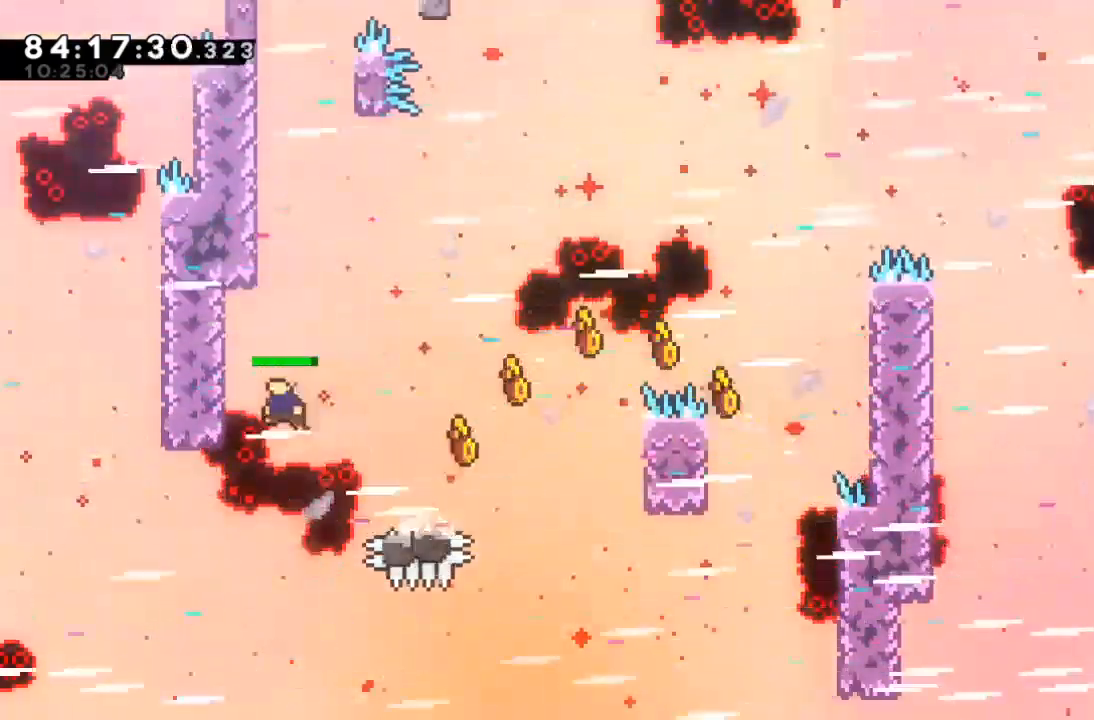
{"keys": [], "events": [[133, "up", "down"], [167, "left", "up"], [233, "x", "up"], [467, "z", "up"], [500, "up", "up"]]}
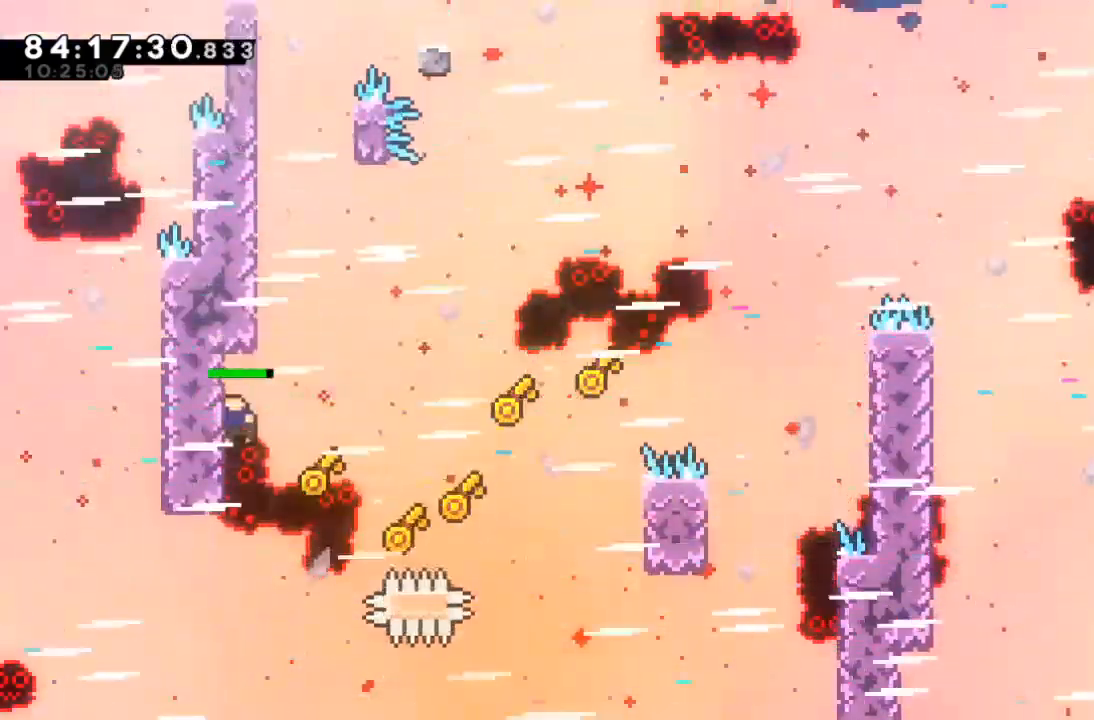
{"keys": ["up", "z"], "events": [[33, "x", "down"], [100, "z", "down"], [233, "left", "down"], [367, "up", "down"], [433, "left", "up"], [433, "x", "up"]]}
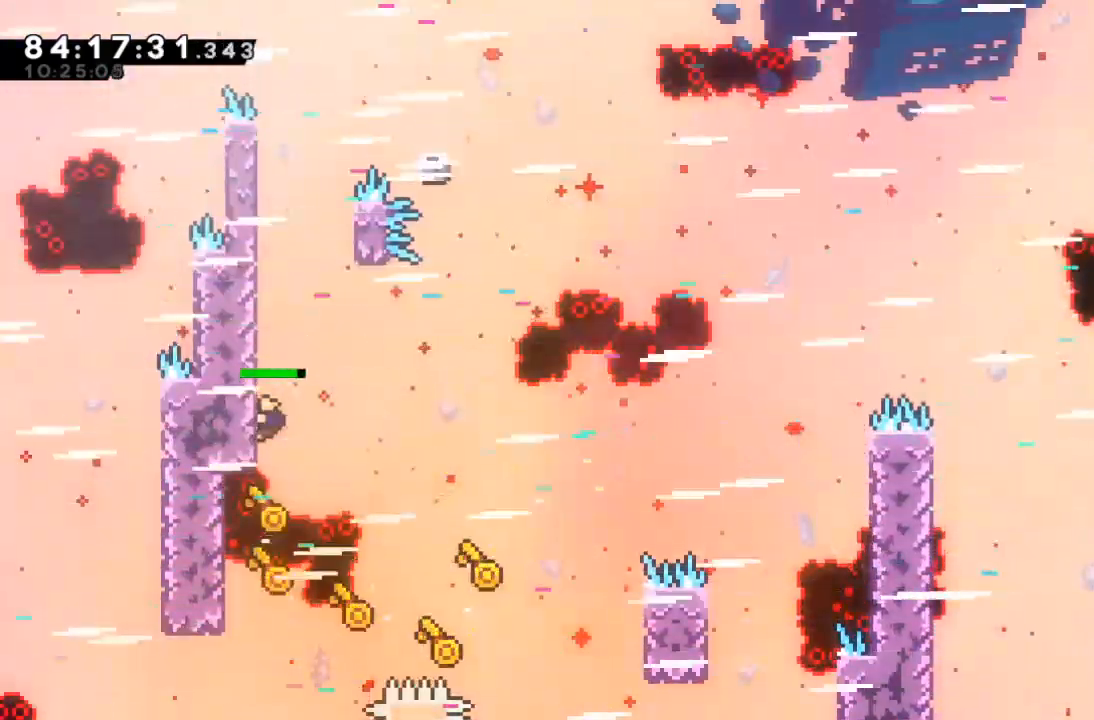
{"keys": ["x"], "events": [[333, "up", "up"], [333, "z", "up"], [400, "x", "down"]]}
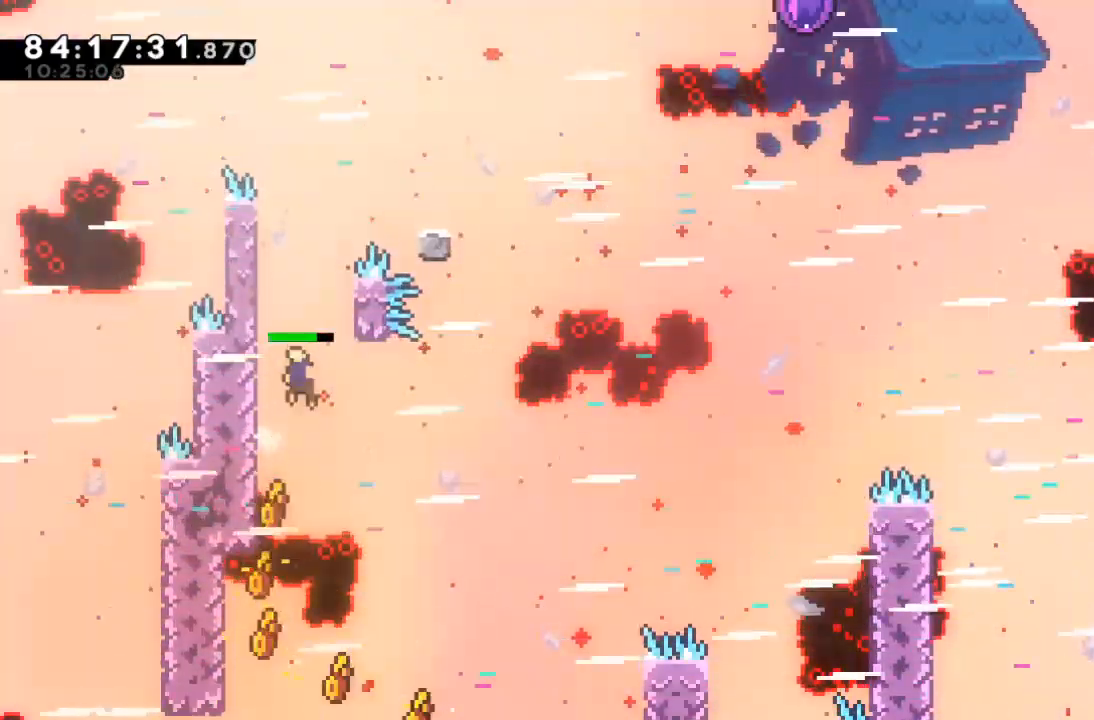
{"keys": ["x"], "events": [[233, "x", "up"], [300, "x", "down"]]}
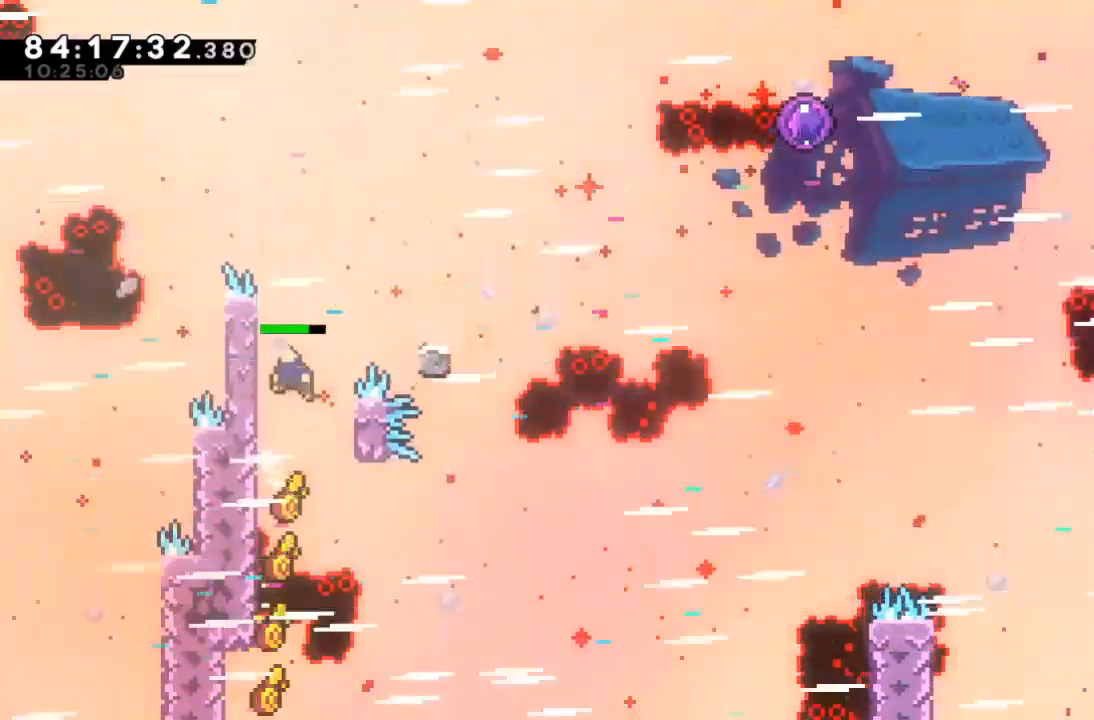
{"keys": ["z"], "events": [[100, "z", "down"], [233, "left", "down"], [267, "left", "up"], [267, "x", "up"]]}
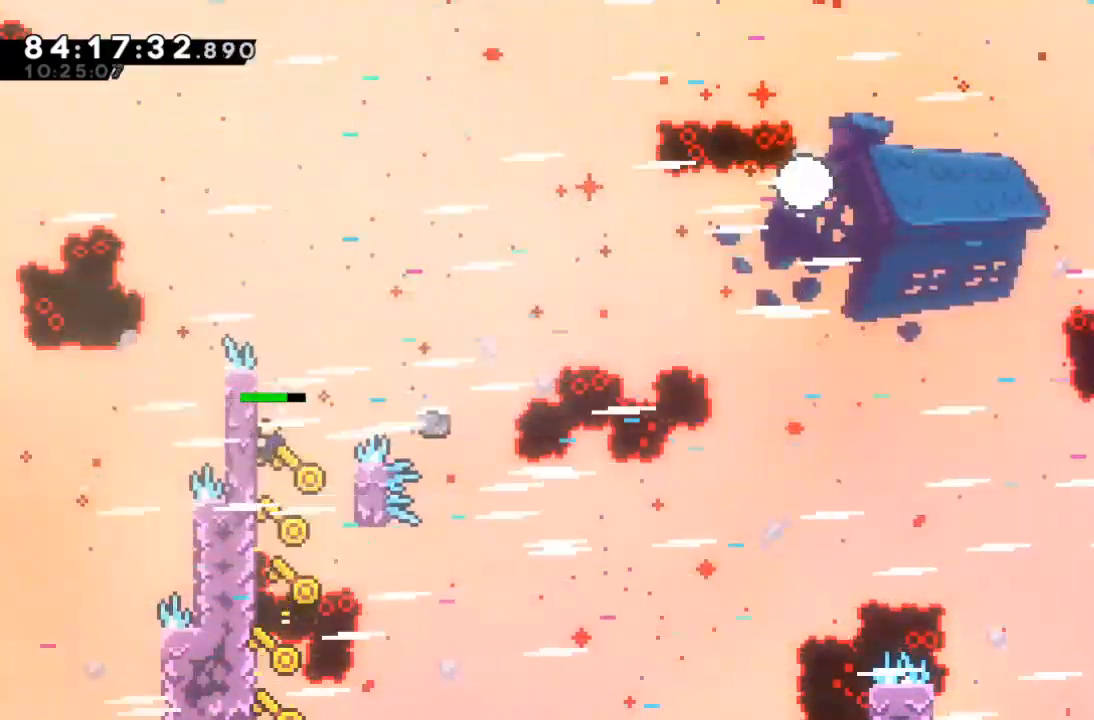
{"keys": ["up", "z"], "events": [[300, "up", "down"]]}
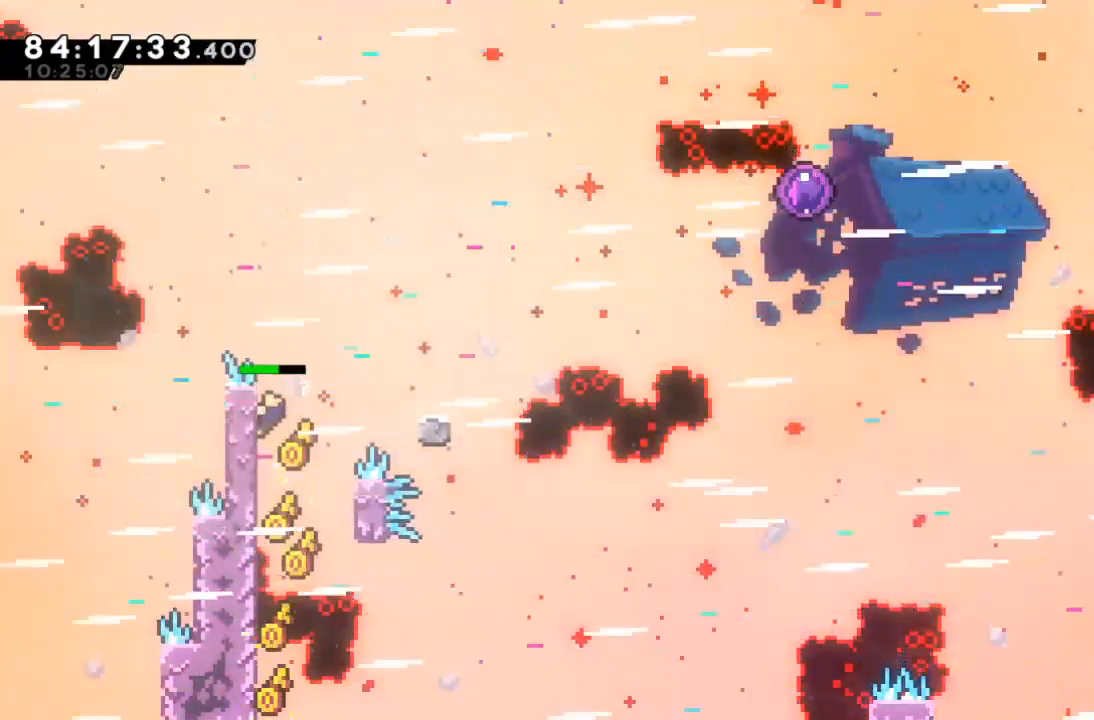
{"keys": ["up", "z"], "events": [[67, "up", "up"], [467, "up", "down"]]}
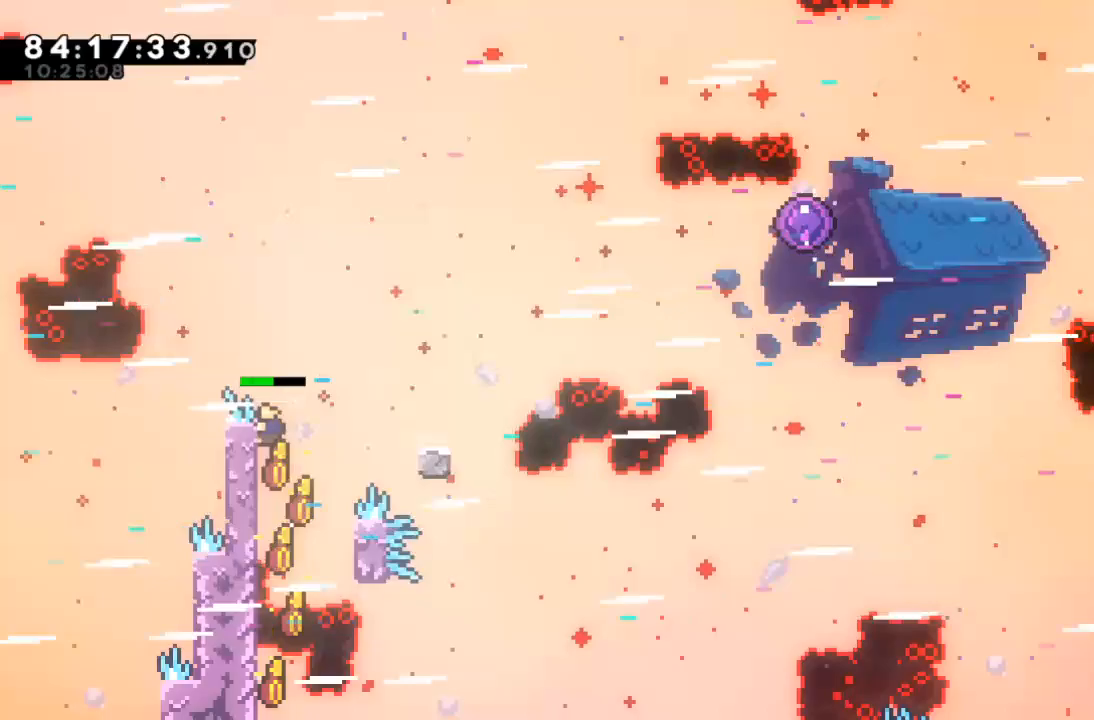
{"keys": ["right", "z"], "events": [[33, "right", "down"], [33, "up", "up"], [333, "up", "down"], [433, "up", "up"]]}
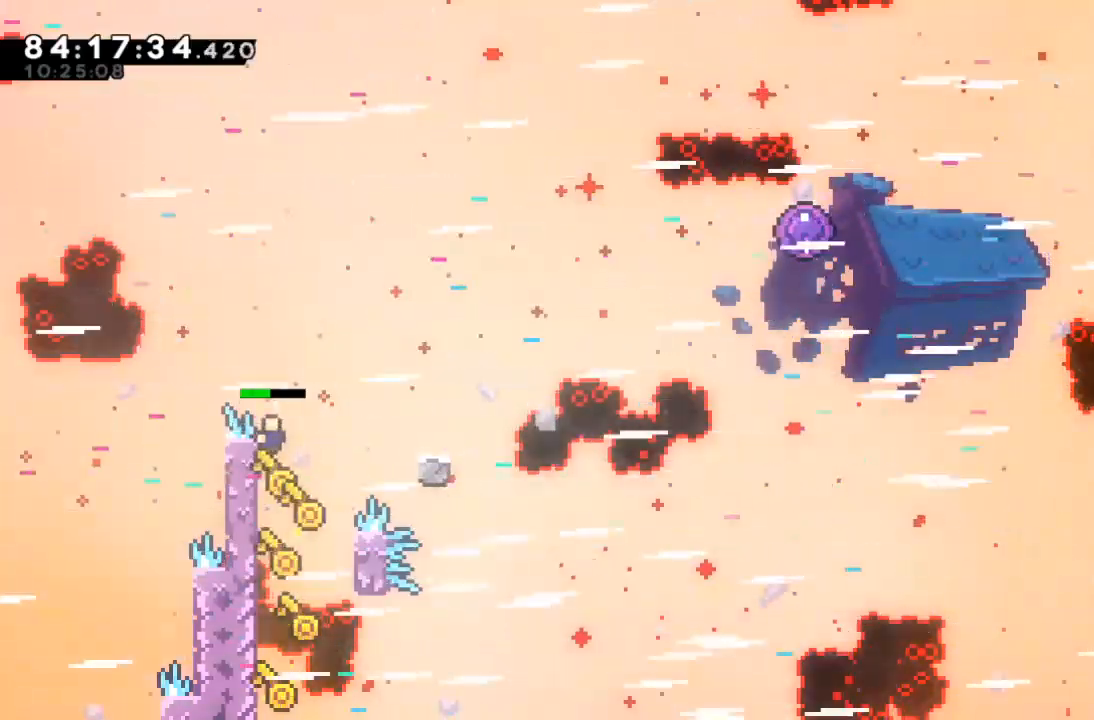
{"keys": ["right", "x", "z"], "events": [[233, "c", "down"], [300, "c", "up"], [467, "x", "down"]]}
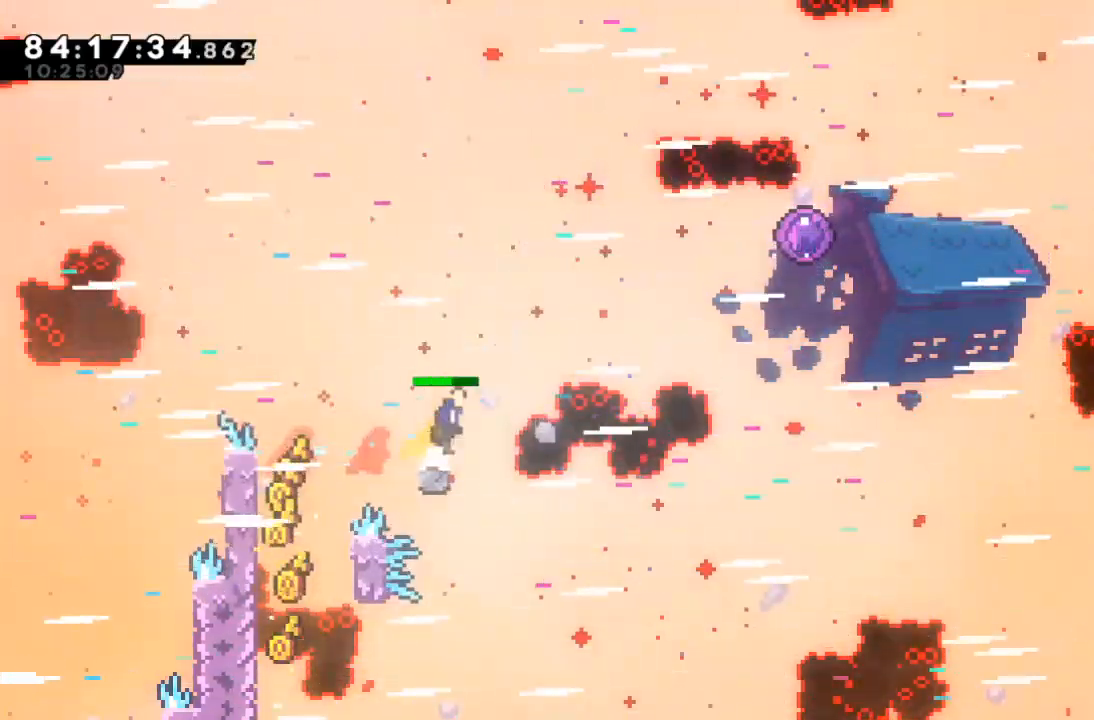
{"keys": ["right", "up", "z"], "events": [[367, "up", "down"], [500, "x", "up"]]}
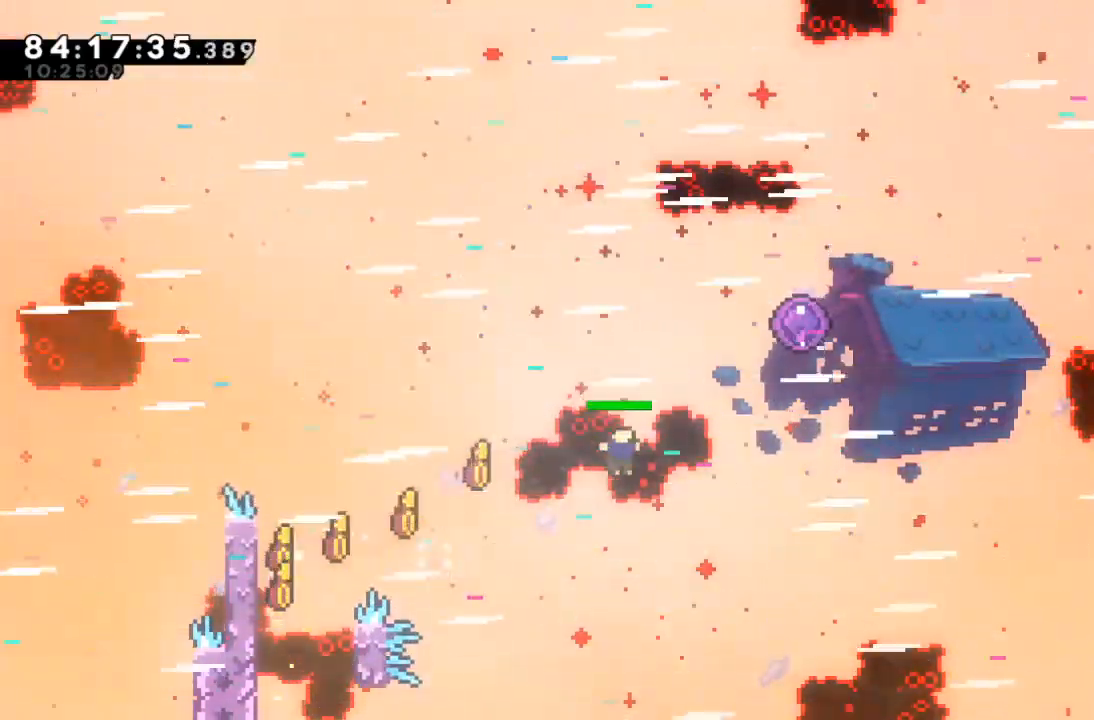
{"keys": [], "events": [[33, "c", "down"], [100, "c", "up"], [333, "up", "up"], [433, "z", "up"], [500, "right", "up"]]}
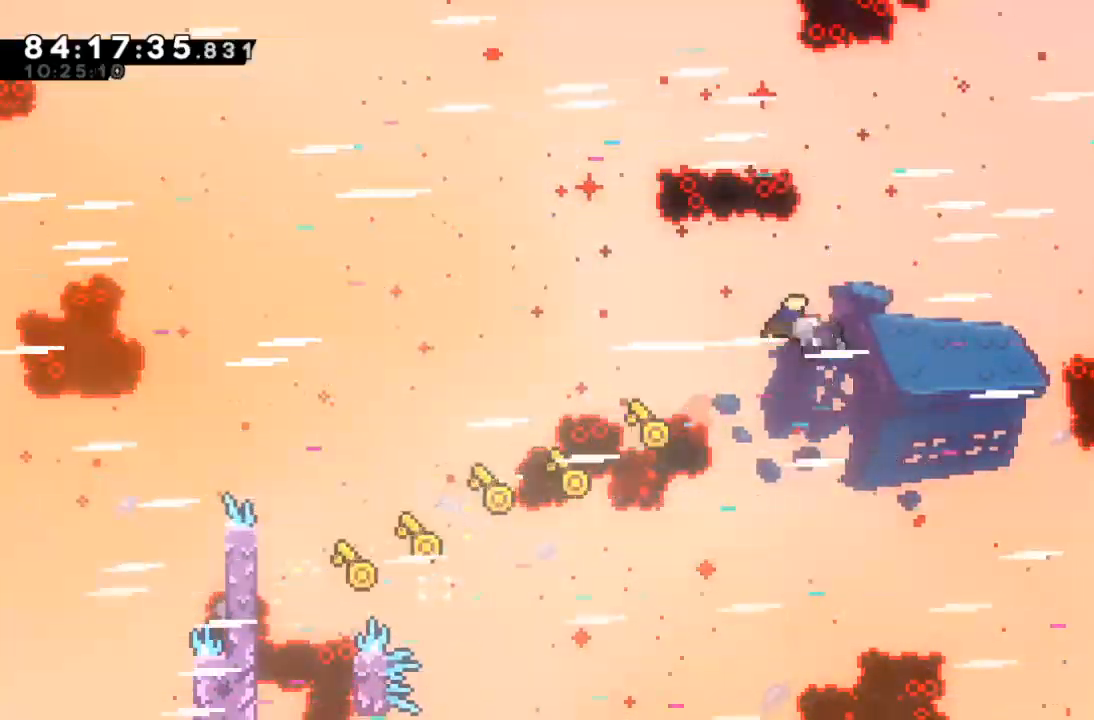
{"keys": [], "events": []}
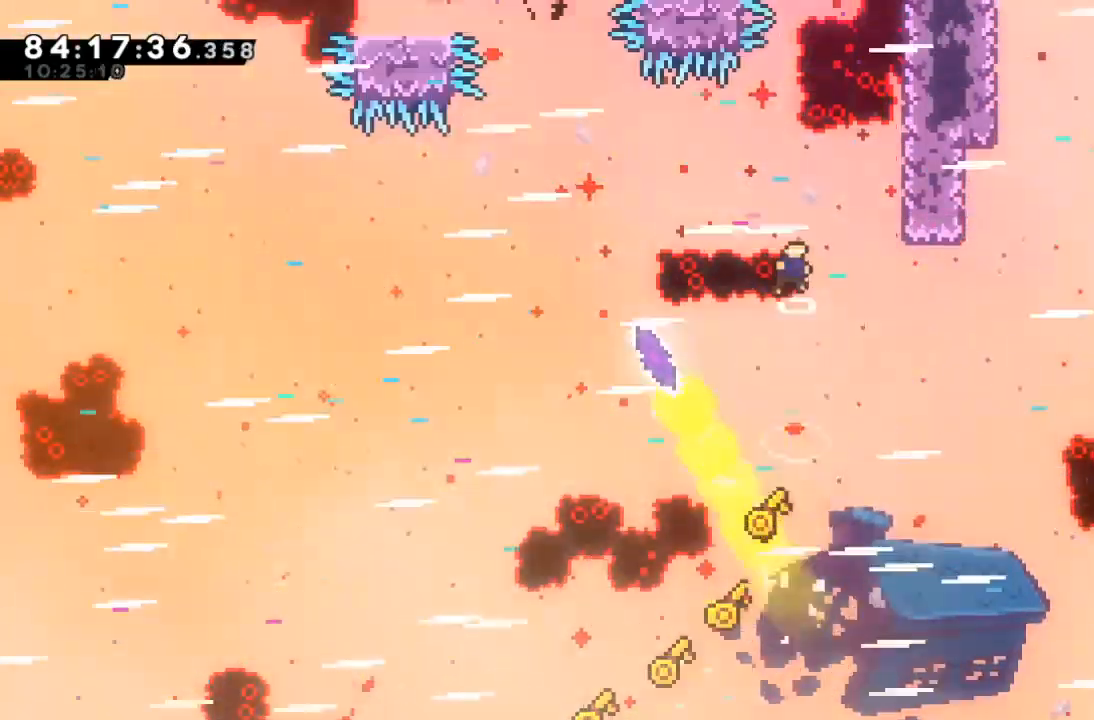
{"keys": ["right", "up", "z"], "events": [[67, "right", "down"], [133, "z", "down"], [267, "up", "down"], [367, "c", "down"], [467, "c", "up"]]}
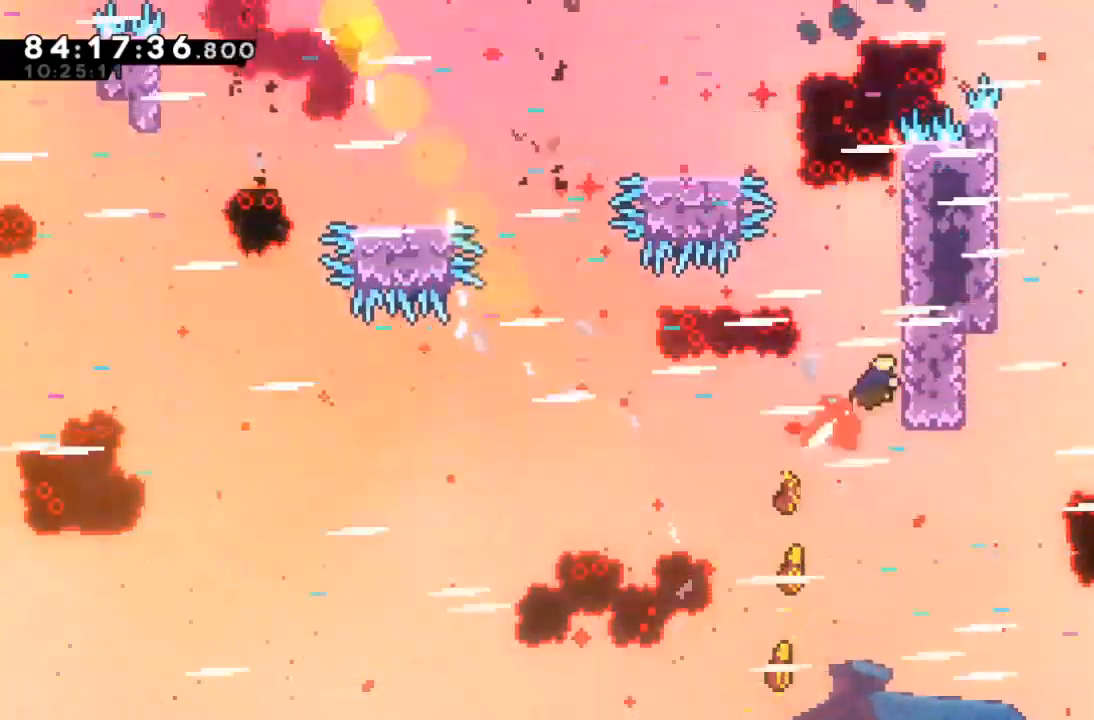
{"keys": ["up", "z"], "events": [[267, "right", "up"]]}
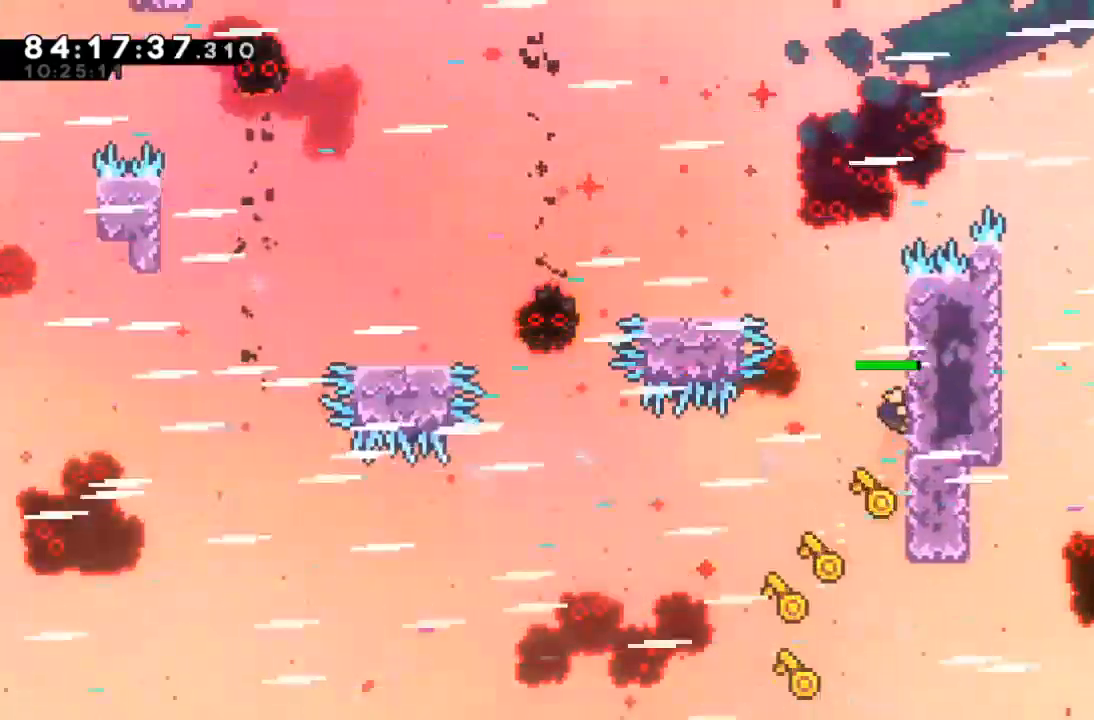
{"keys": ["up", "z"], "events": [[67, "right", "down"], [200, "right", "up"]]}
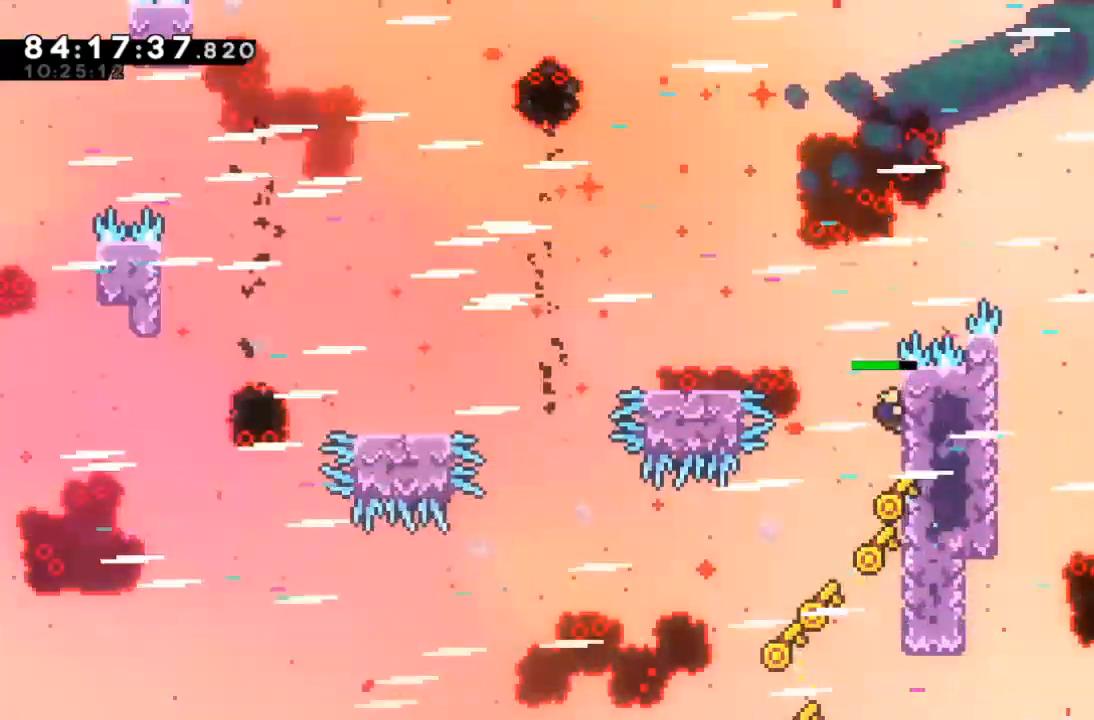
{"keys": ["z"], "events": [[167, "left", "down"], [233, "up", "up"], [233, "x", "down"], [500, "left", "up"], [500, "x", "up"]]}
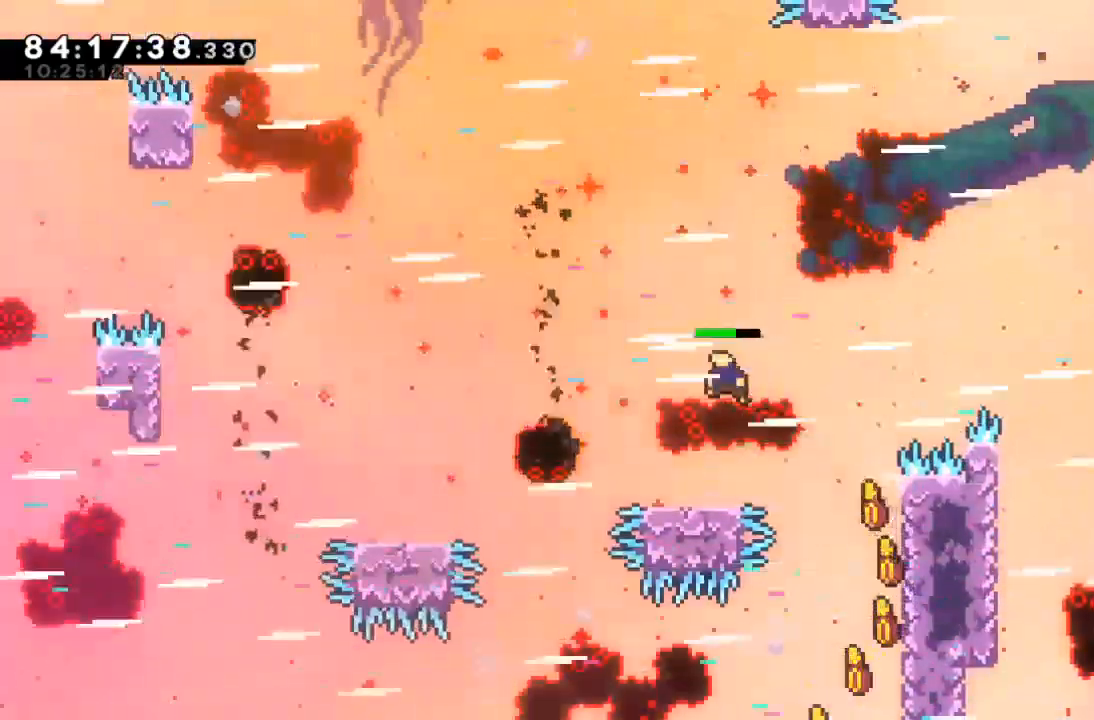
{"keys": ["left"], "events": [[33, "z", "up"], [100, "right", "down"], [267, "right", "up"], [433, "left", "down"]]}
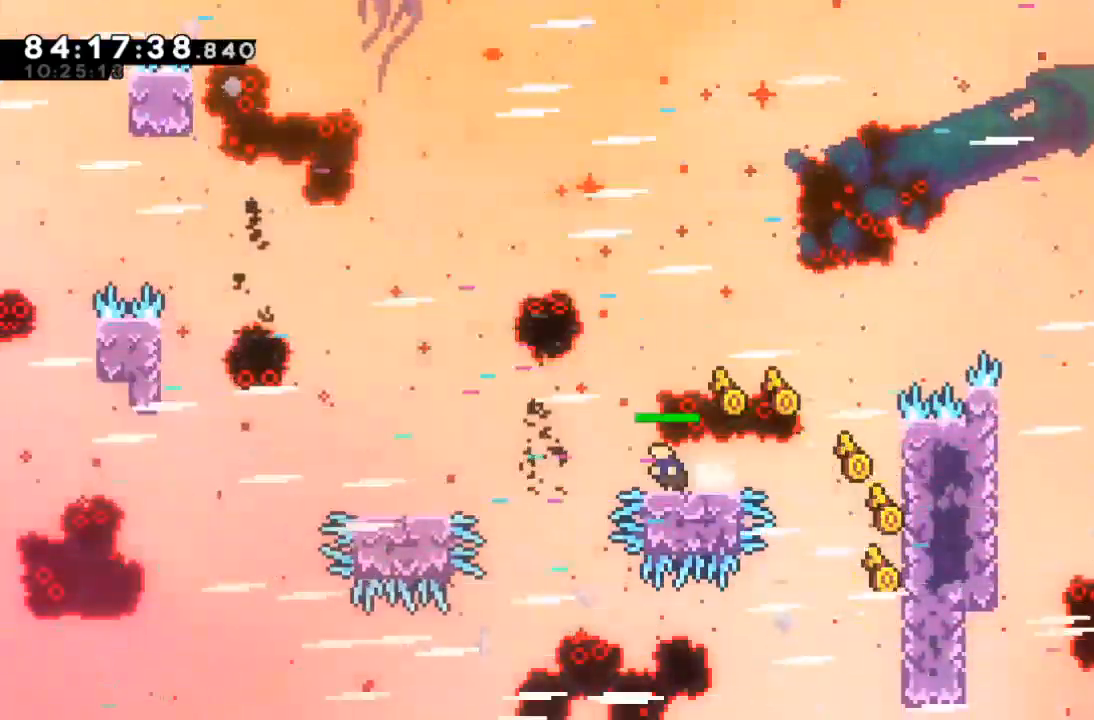
{"keys": [], "events": [[67, "x", "down"], [167, "x", "up"], [400, "left", "up"]]}
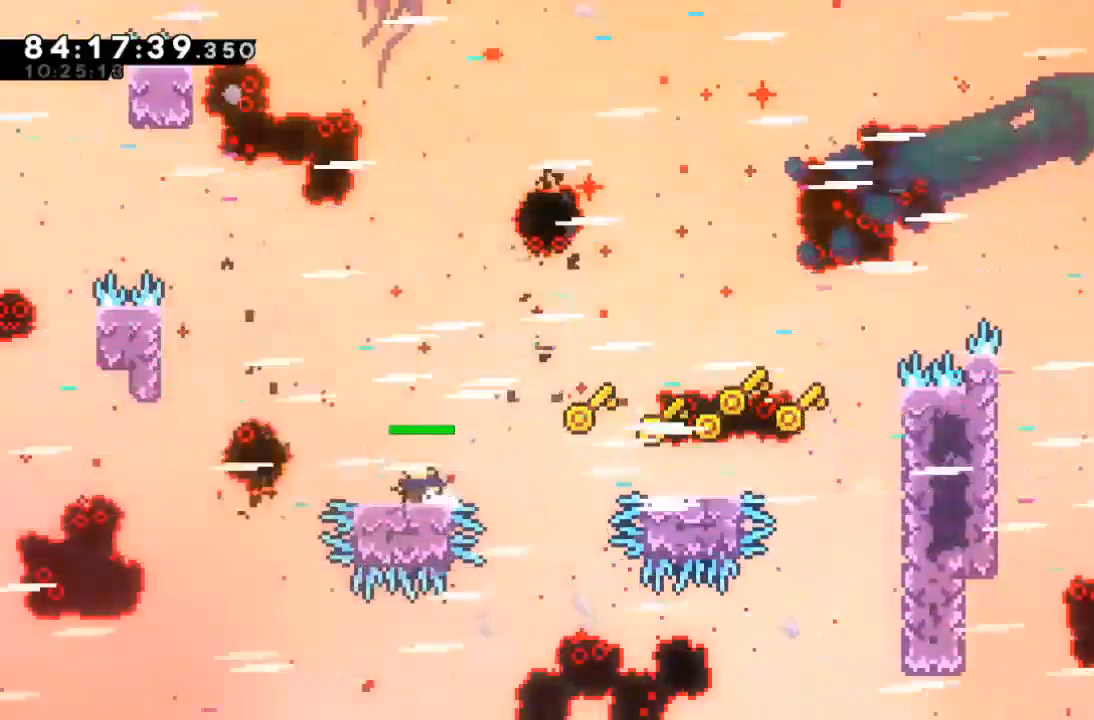
{"keys": ["left", "x", "z"], "events": [[133, "left", "down"], [267, "x", "down"], [400, "z", "down"]]}
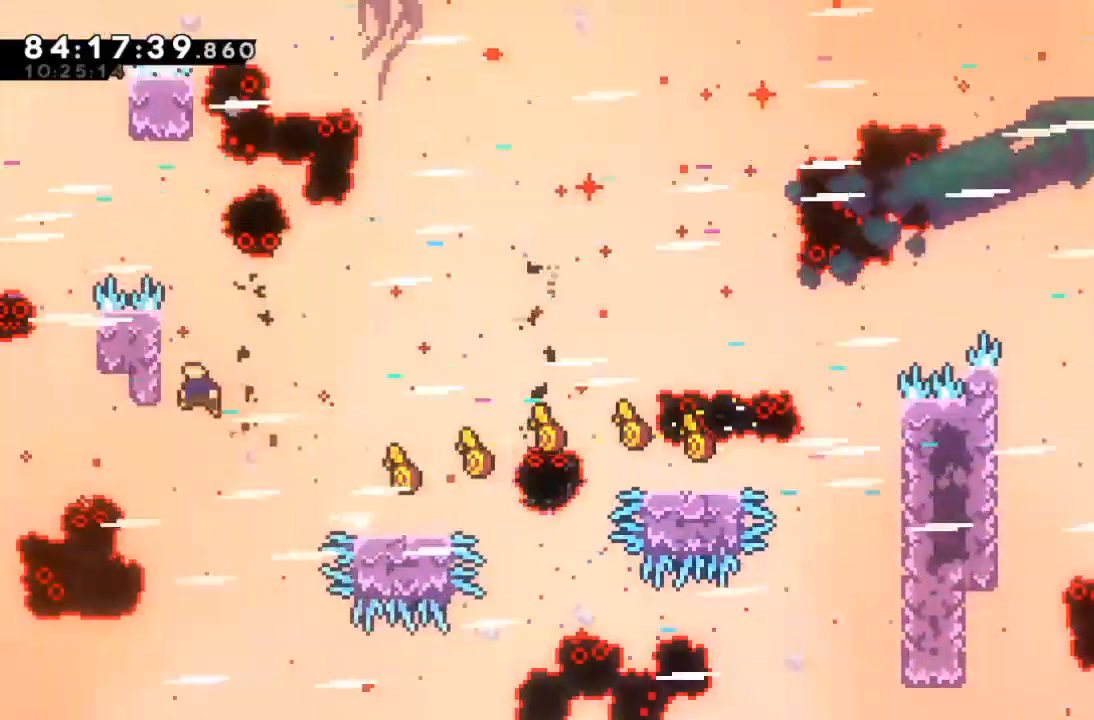
{"keys": ["up", "z"], "events": [[133, "left", "up"], [200, "up", "down"], [200, "x", "up"]]}
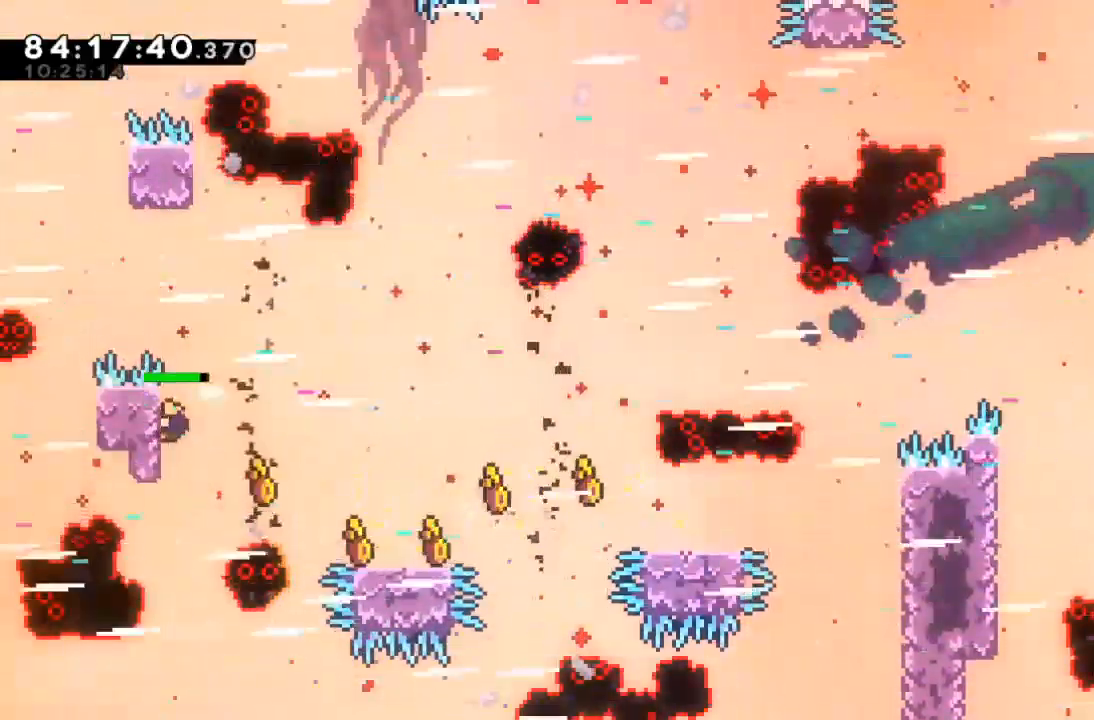
{"keys": ["z"], "events": [[200, "up", "up"]]}
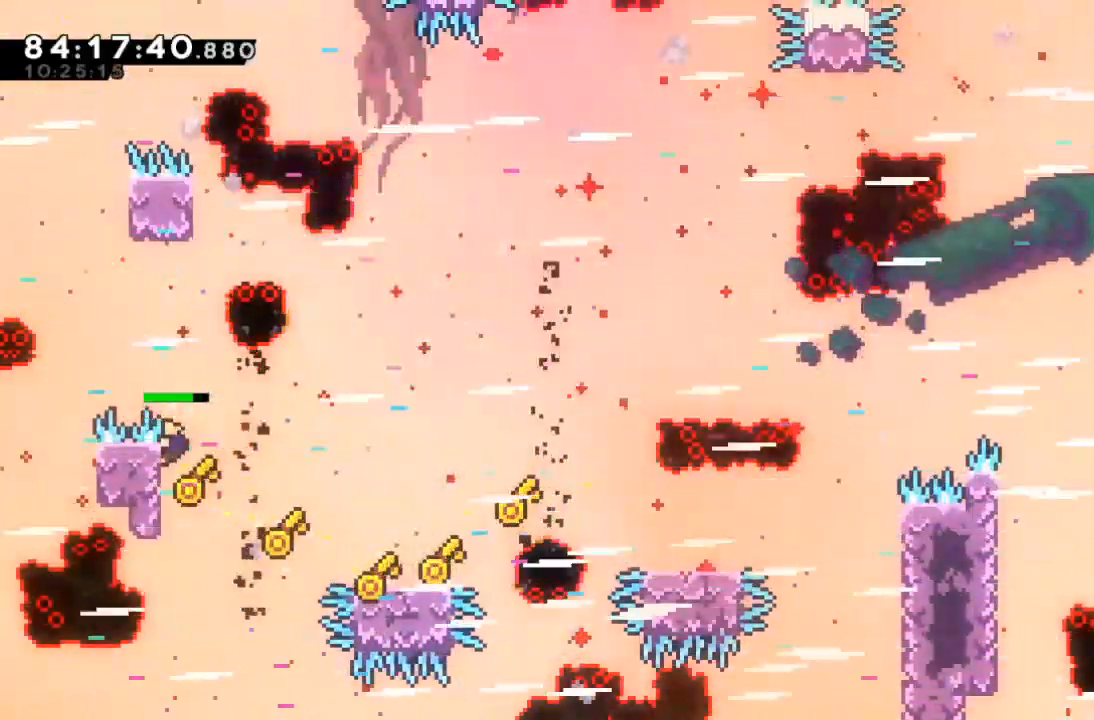
{"keys": ["right", "x", "z"], "events": [[33, "up", "down"], [300, "up", "up"], [467, "right", "down"], [500, "x", "down"]]}
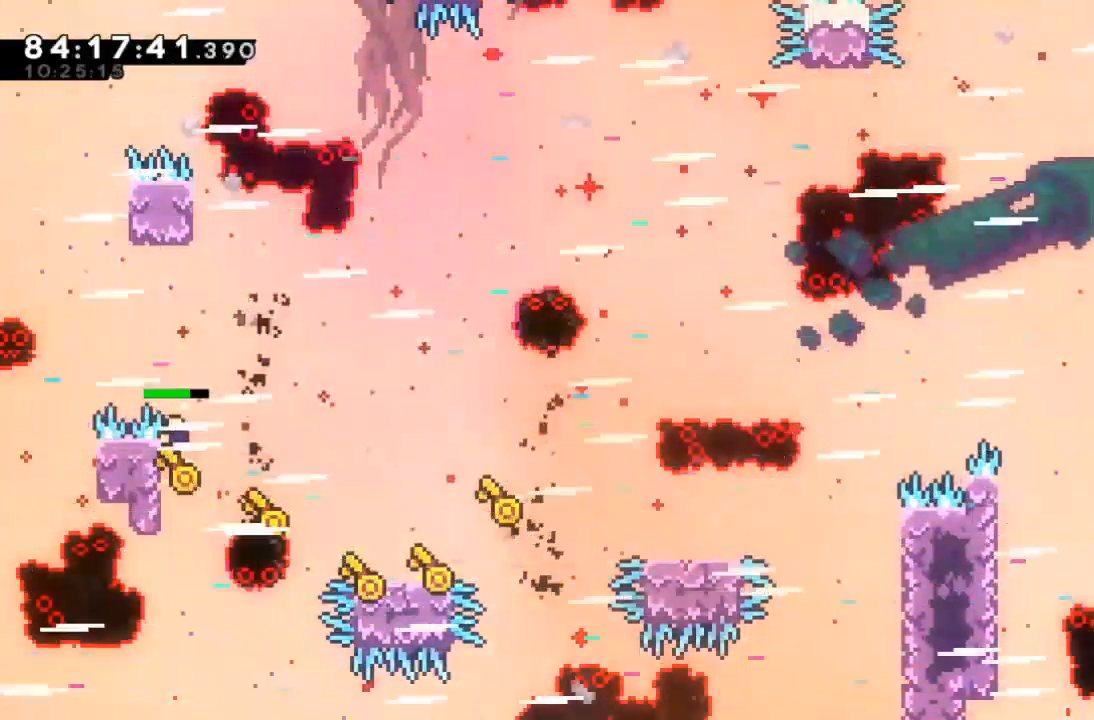
{"keys": ["right", "z"], "events": [[133, "up", "down"], [233, "c", "down"], [233, "right", "up"], [233, "x", "up"], [333, "c", "up"], [367, "up", "up"], [500, "right", "down"]]}
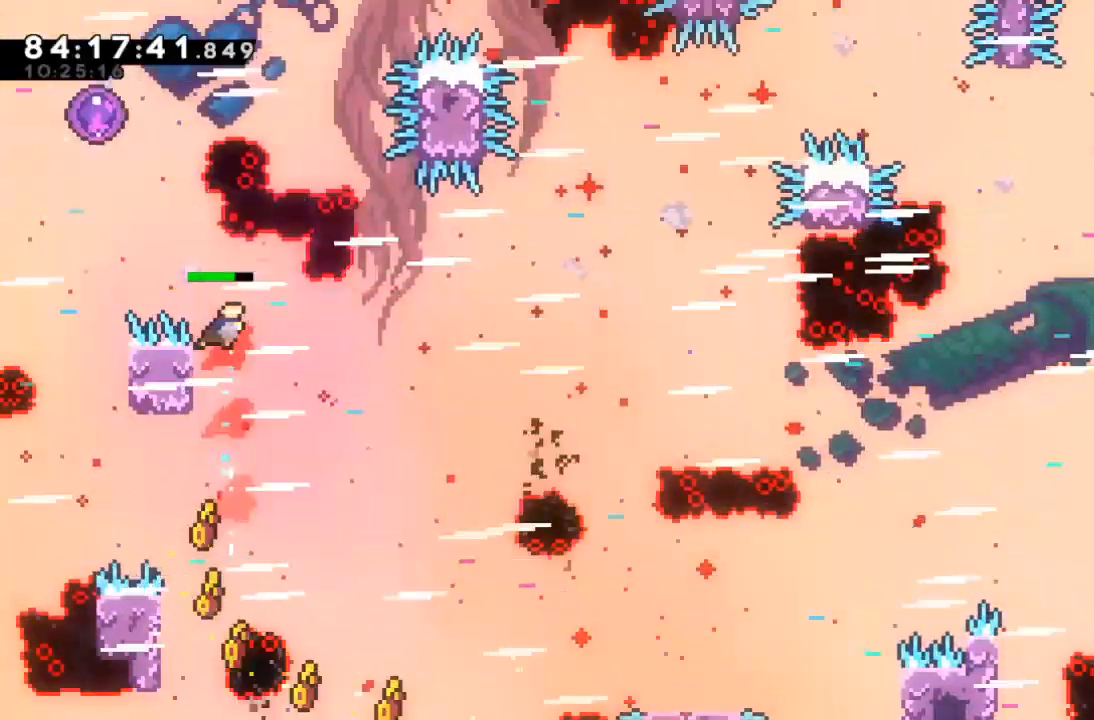
{"keys": ["left", "z"], "events": [[233, "right", "up"], [300, "left", "down"]]}
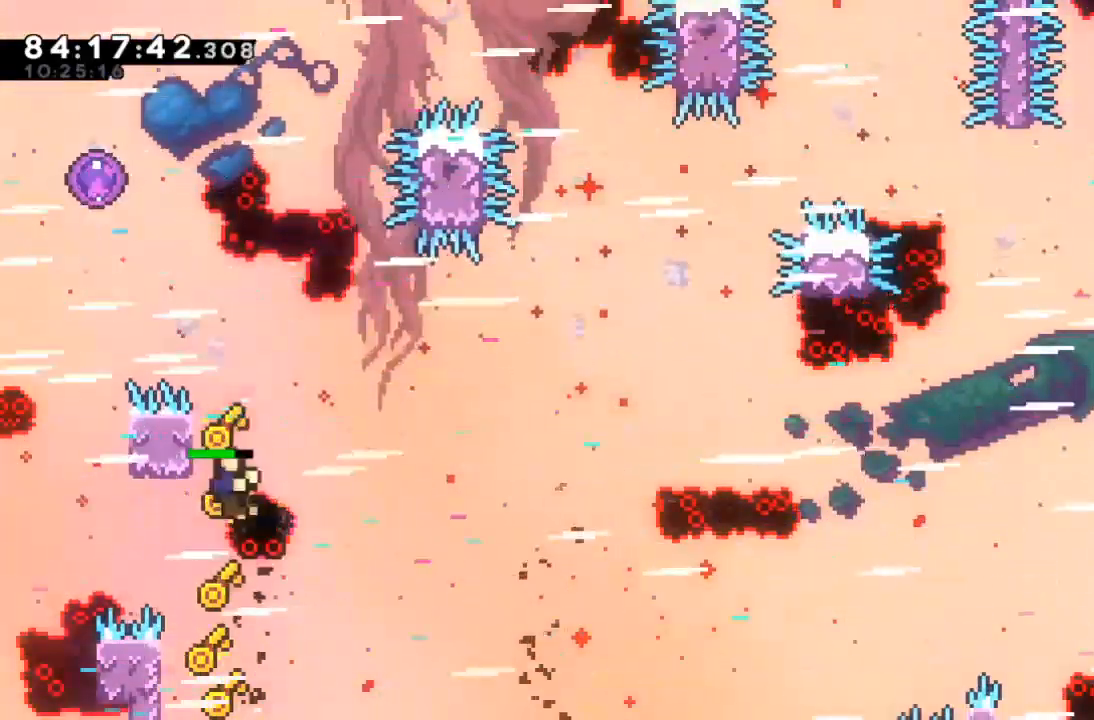
{"keys": [], "events": [[133, "left", "up"], [367, "c", "down"], [400, "z", "up"], [433, "c", "up"]]}